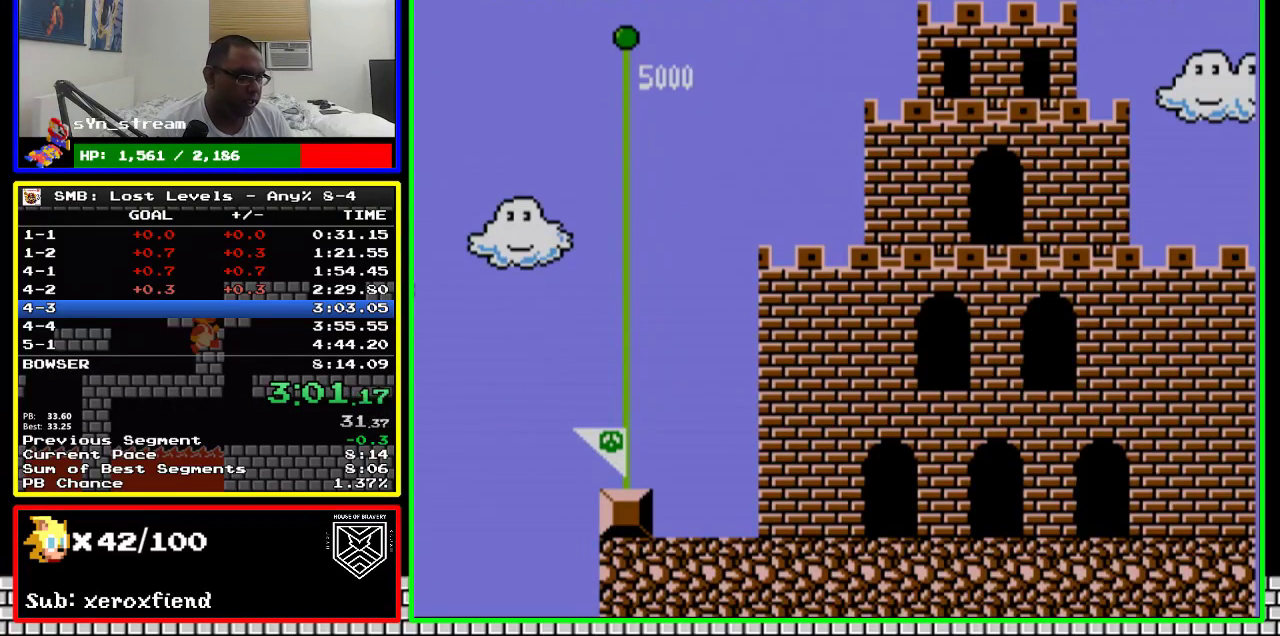
Gameplay with a controller (Nintendo layout); each line is a JSON object with the inputs held at the frame after it. "events" lists button and stick changes between this image and that frame as [ms after this image, input, new state], when the widget could be followed in between. Not read: L3 R3.
{"buttons": ["A", "B", "DPAD_RIGHT"], "events": [[66, "A", "down"], [100, "B", "down"], [166, "A", "up"], [333, "DPAD_RIGHT", "down"], [416, "A", "down"]]}
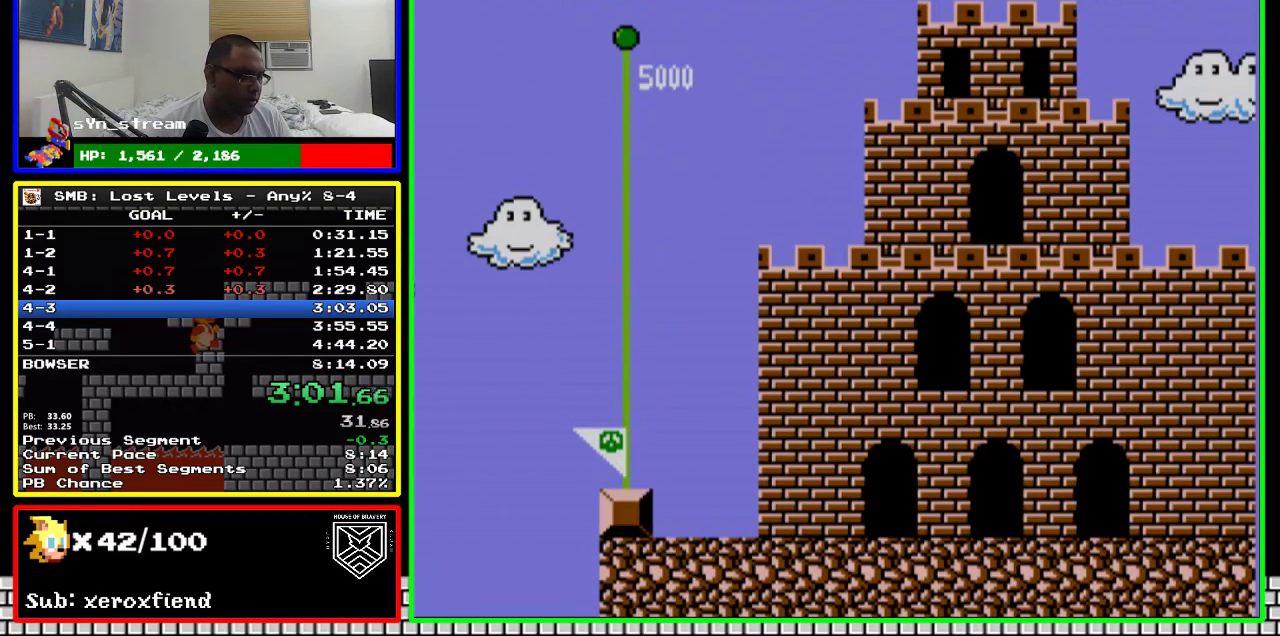
{"buttons": ["B", "DPAD_RIGHT"], "events": [[50, "A", "up"]]}
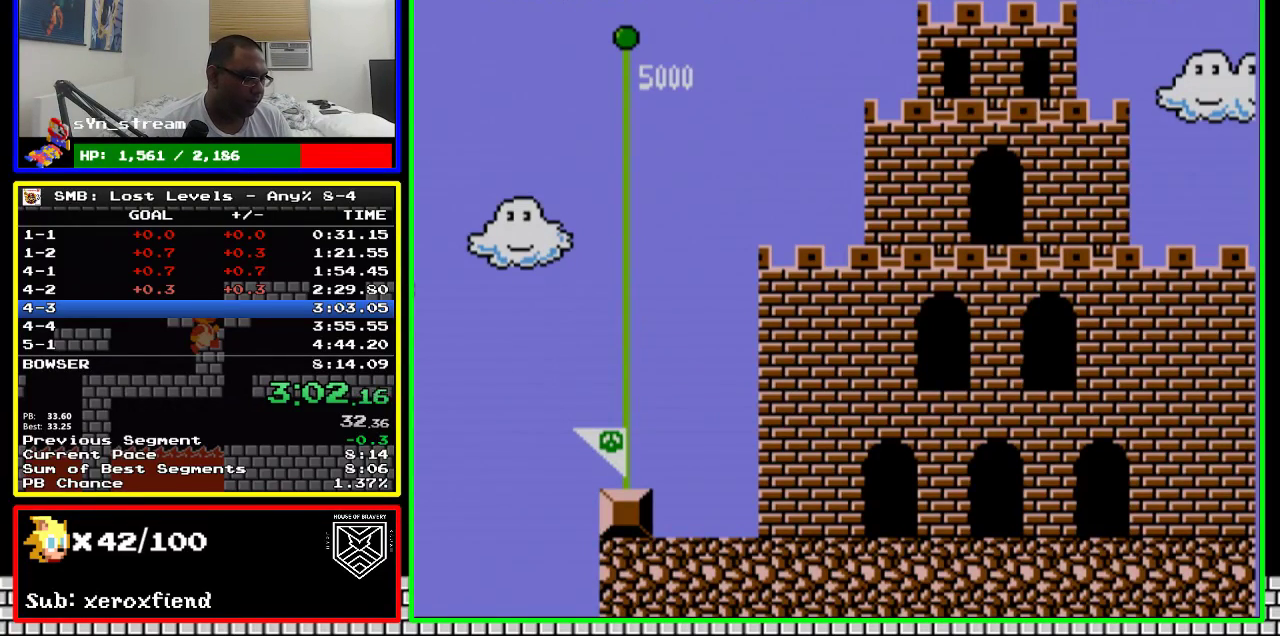
{"buttons": ["B", "DPAD_RIGHT"], "events": []}
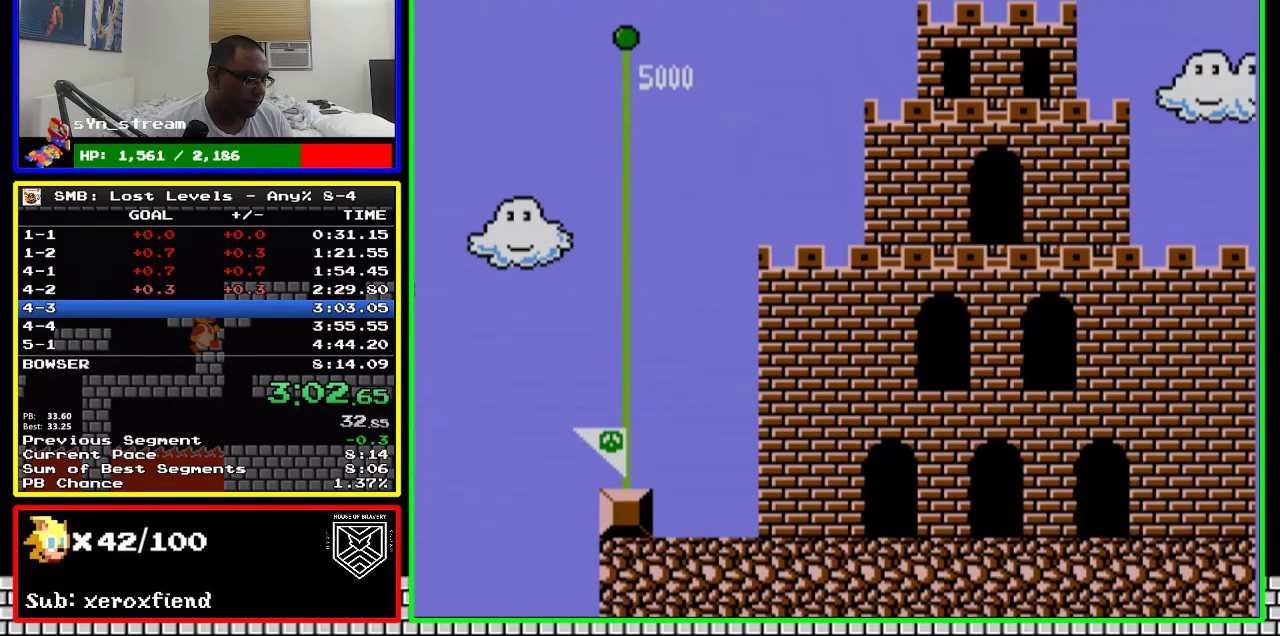
{"buttons": ["B", "DPAD_RIGHT"], "events": []}
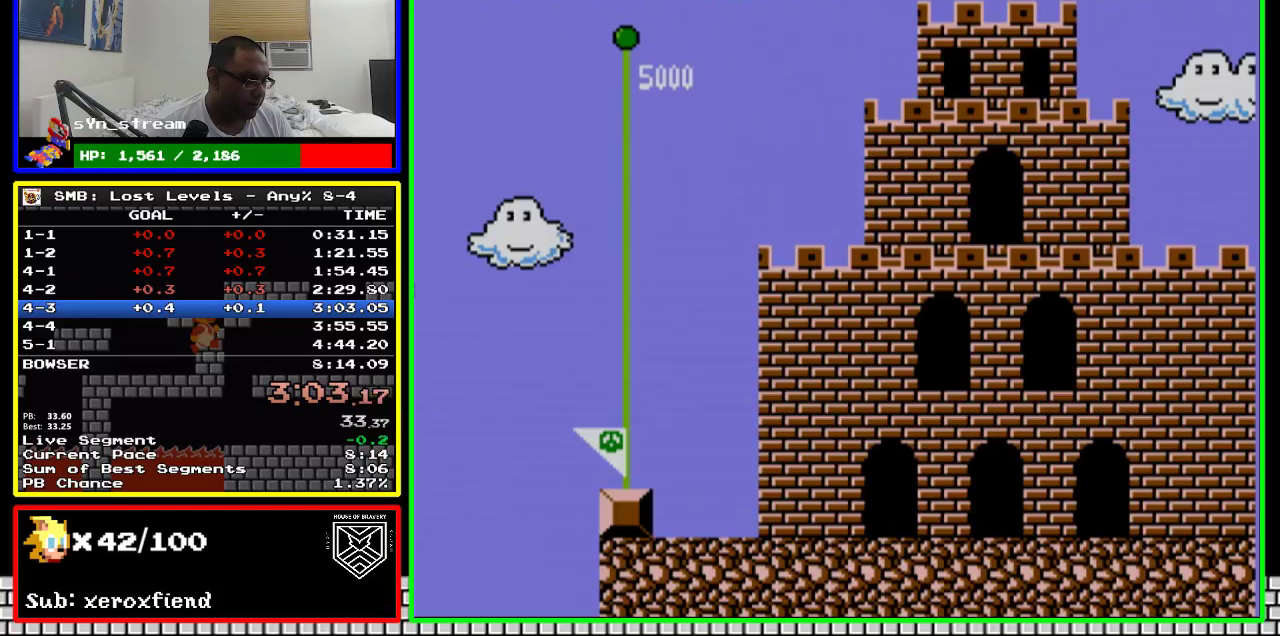
{"buttons": ["B", "DPAD_RIGHT"], "events": []}
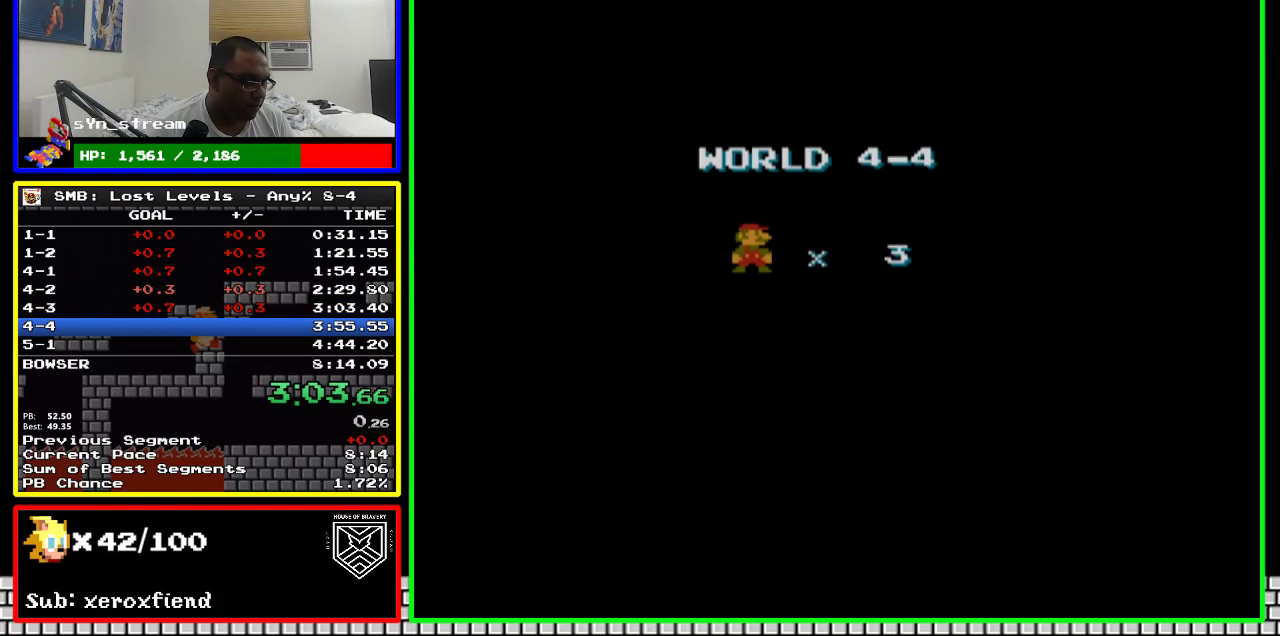
{"buttons": ["B", "DPAD_RIGHT"], "events": []}
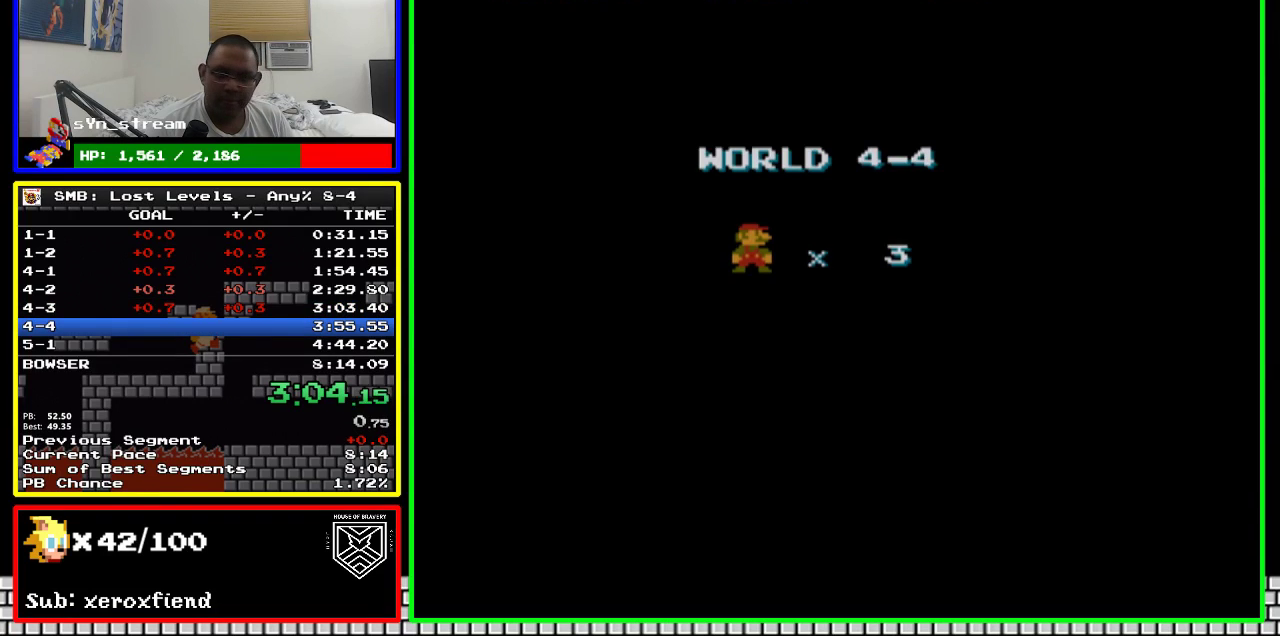
{"buttons": ["B", "DPAD_RIGHT"], "events": []}
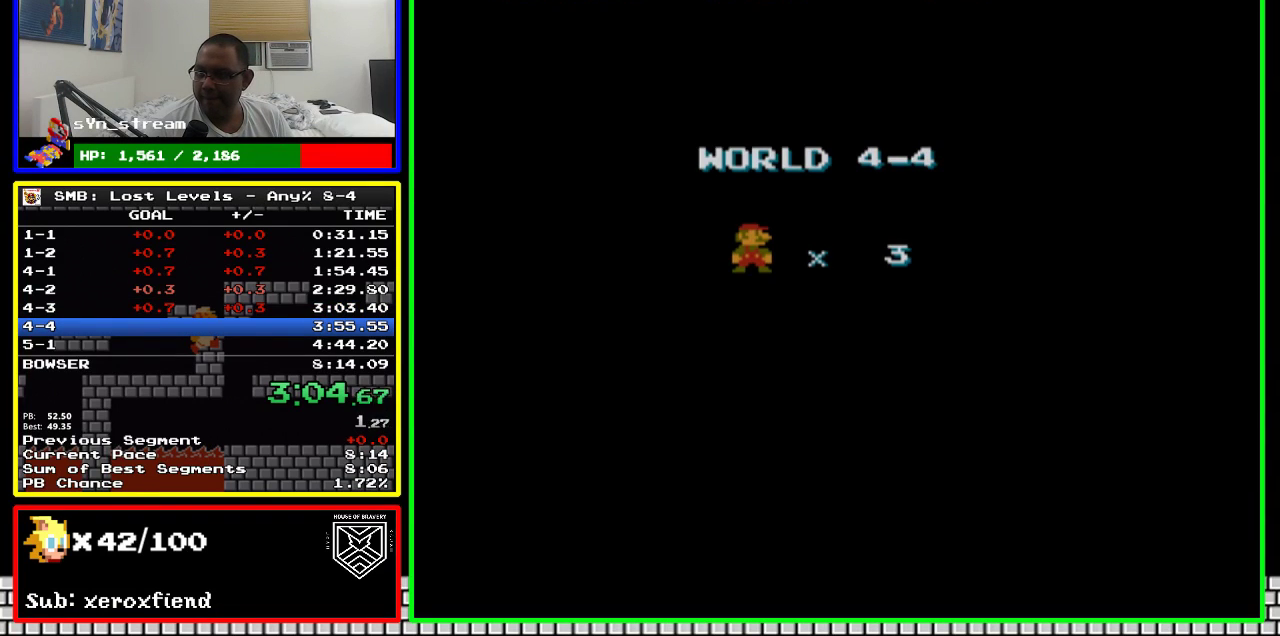
{"buttons": ["B", "DPAD_RIGHT"], "events": []}
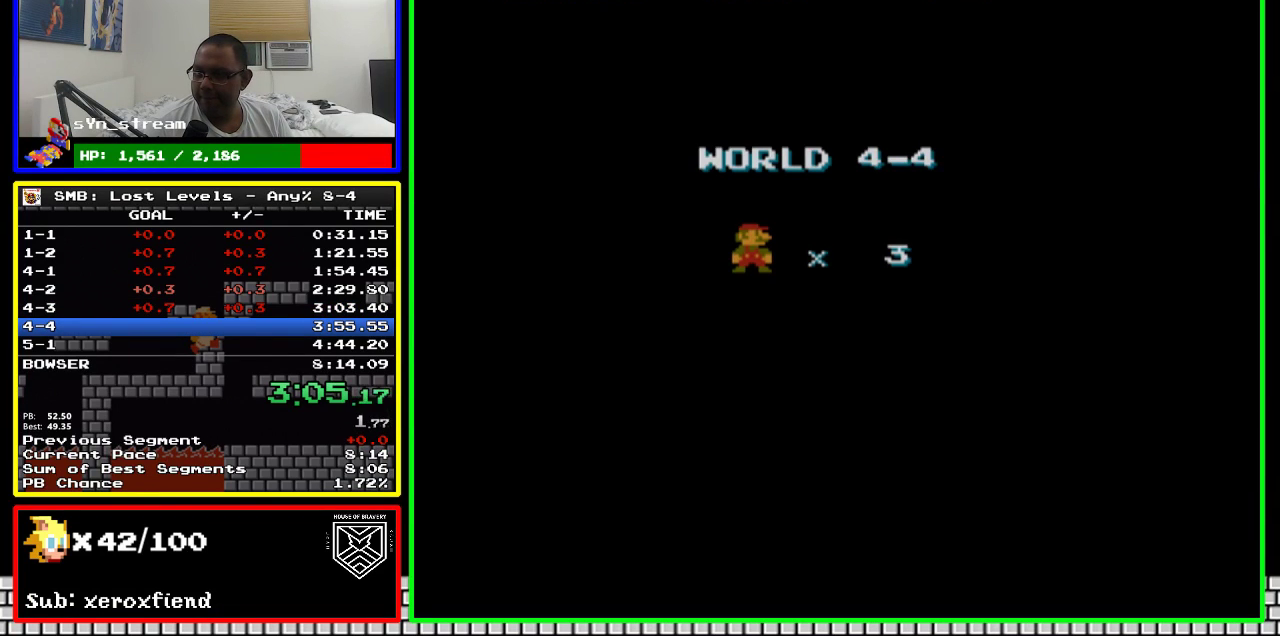
{"buttons": ["B", "DPAD_RIGHT"], "events": []}
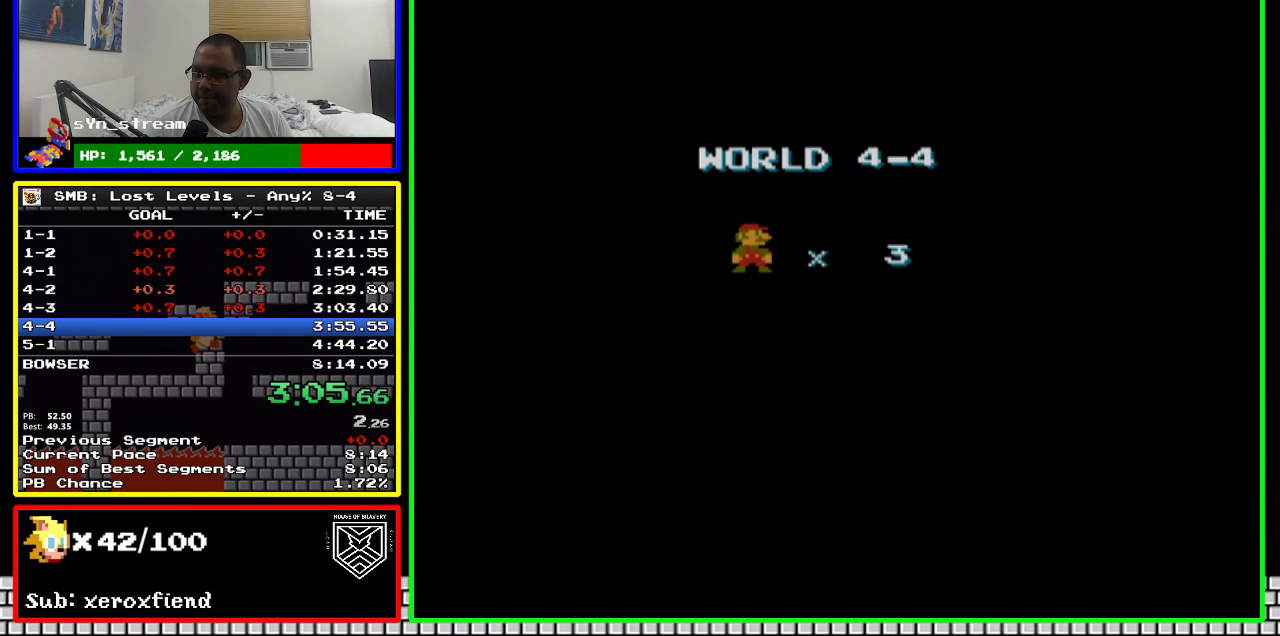
{"buttons": ["B", "DPAD_RIGHT"], "events": []}
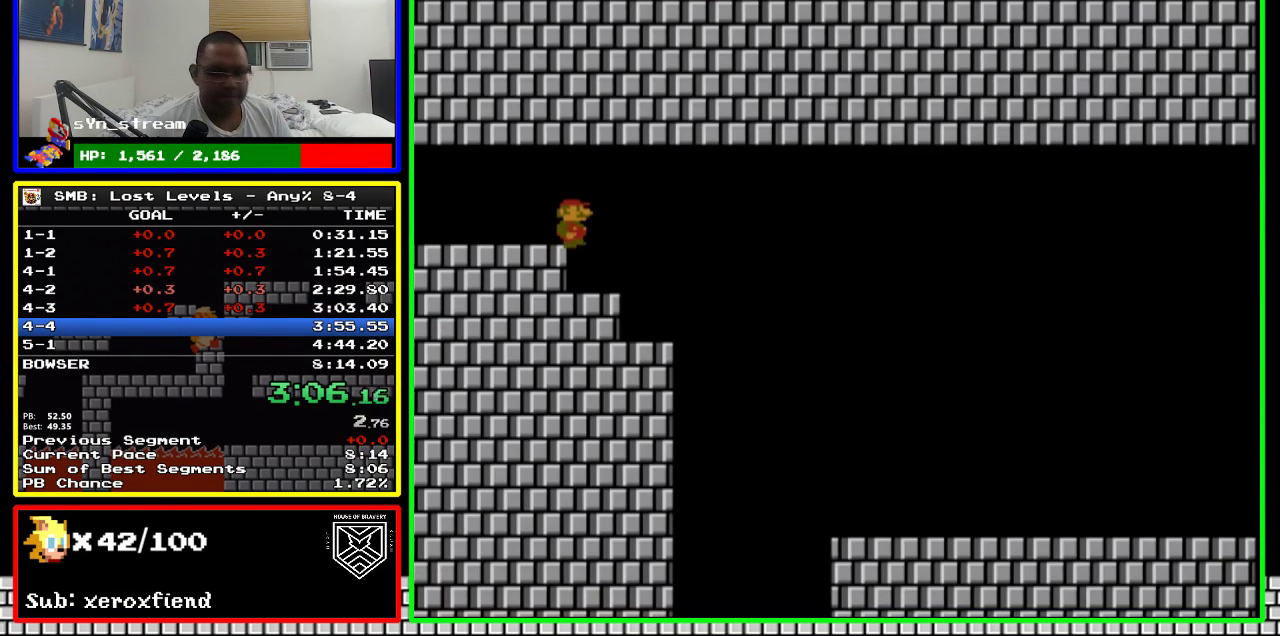
{"buttons": ["B", "DPAD_RIGHT"], "events": []}
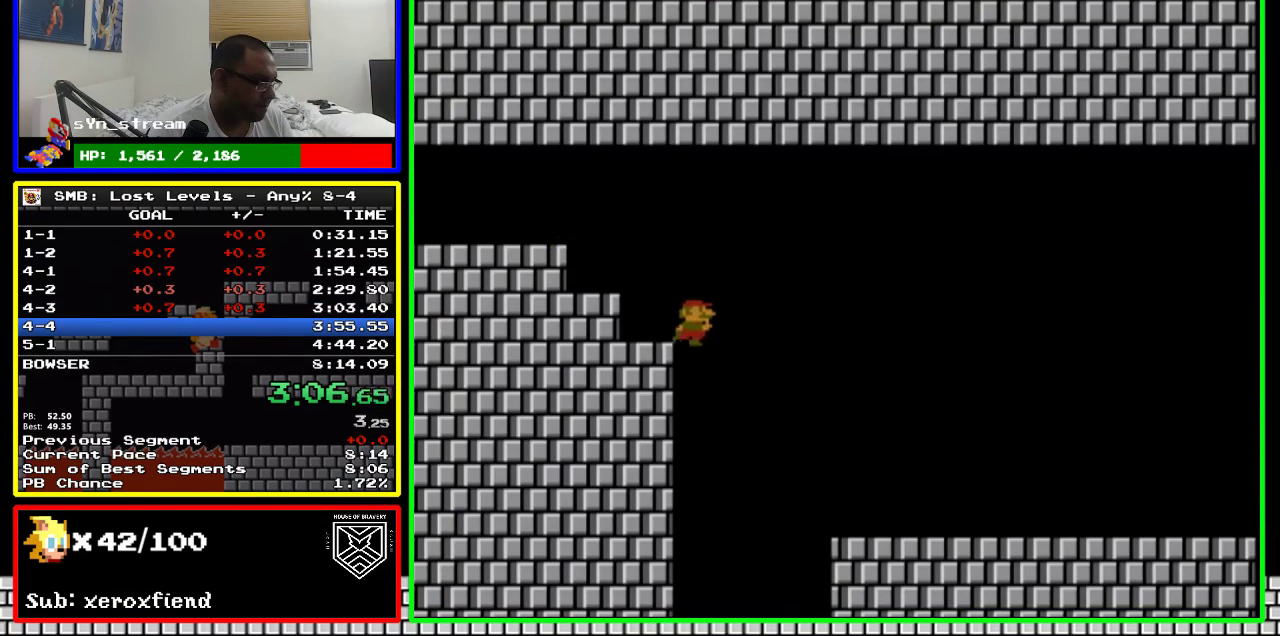
{"buttons": ["B", "DPAD_RIGHT"], "events": []}
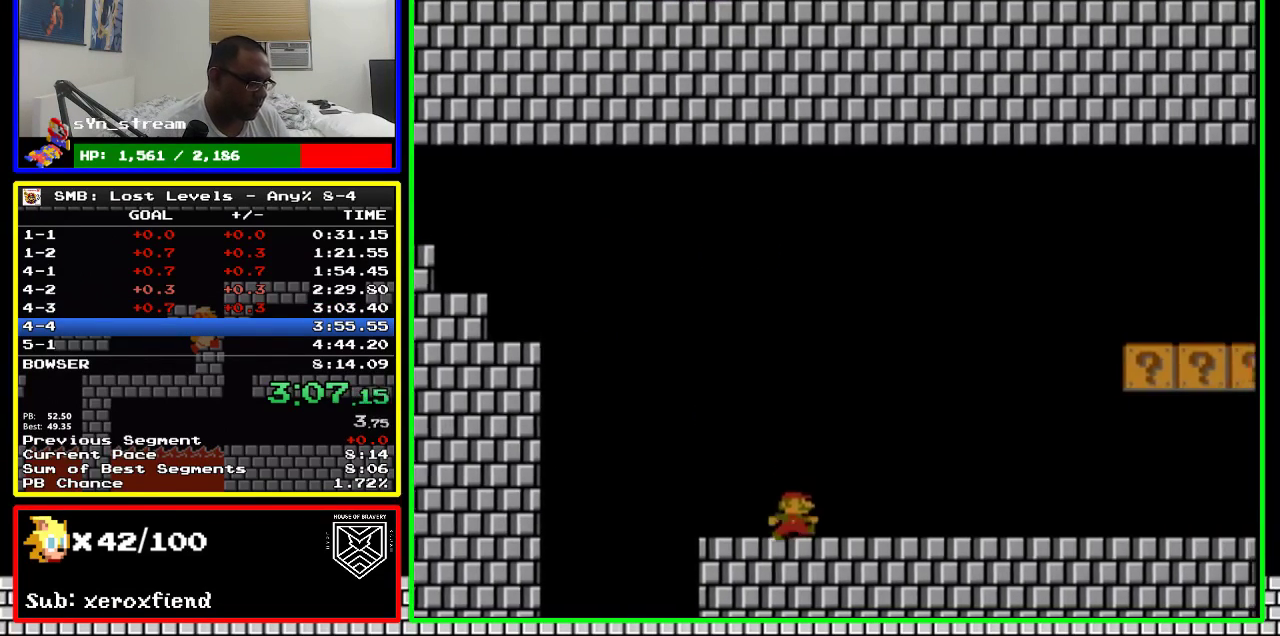
{"buttons": ["A", "B", "DPAD_RIGHT"], "events": [[450, "A", "down"]]}
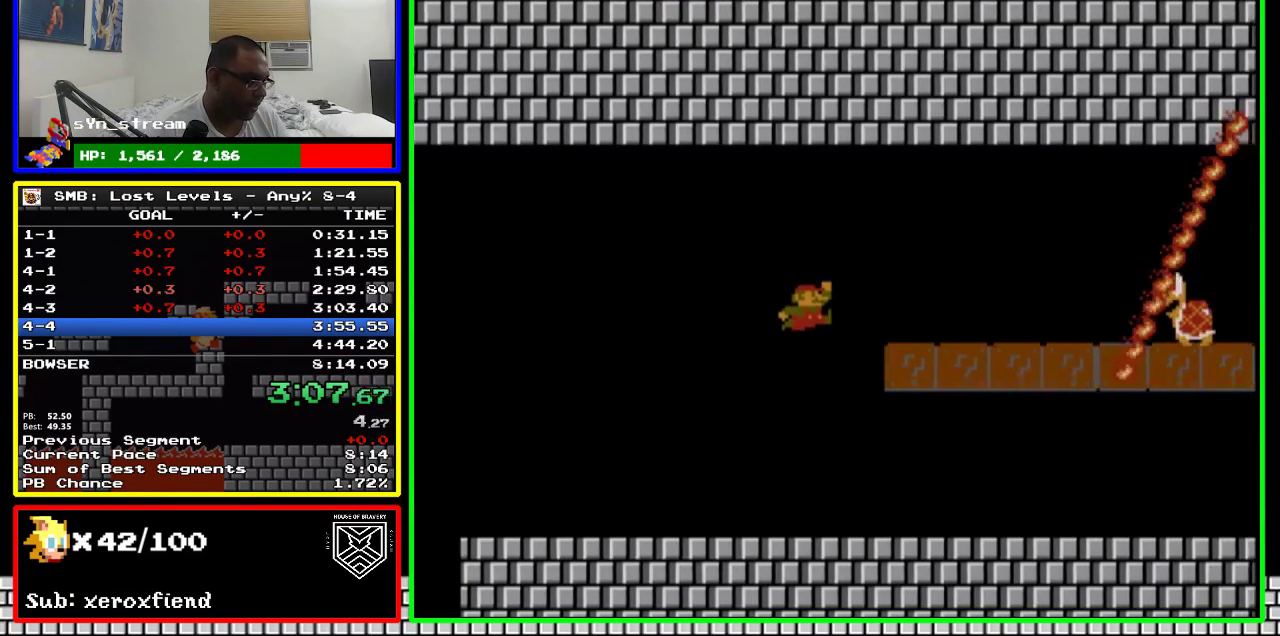
{"buttons": ["B", "DPAD_RIGHT"], "events": [[300, "A", "up"]]}
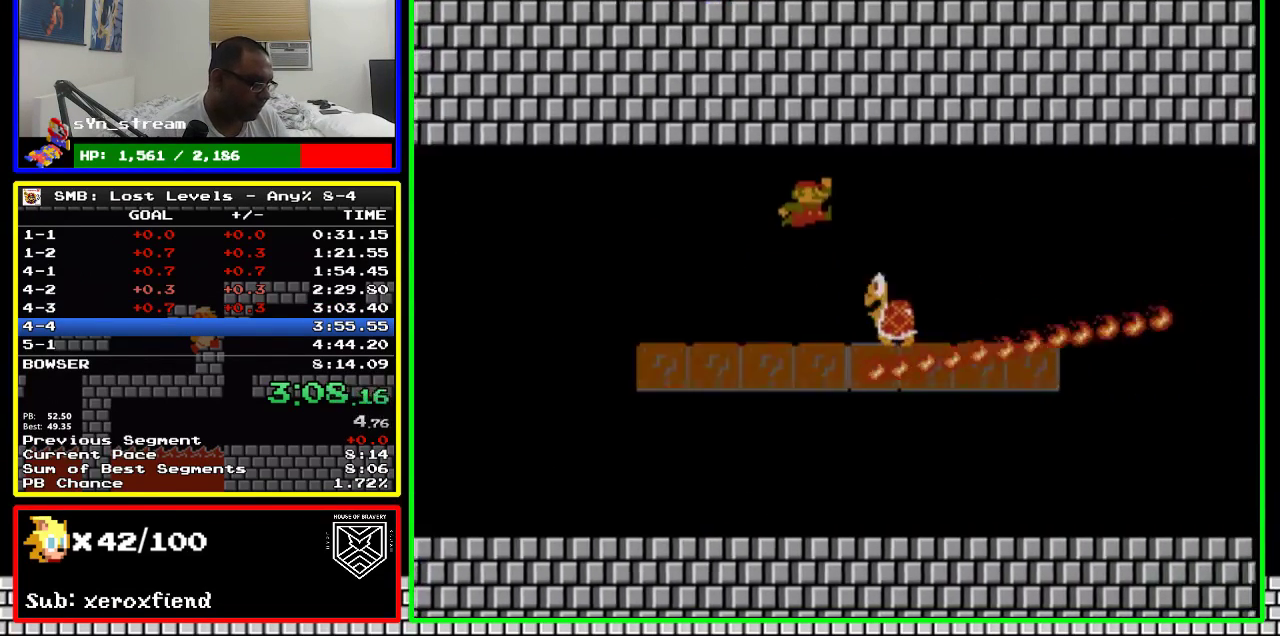
{"buttons": ["B", "DPAD_RIGHT"], "events": [[16, "A", "down"], [66, "A", "up"]]}
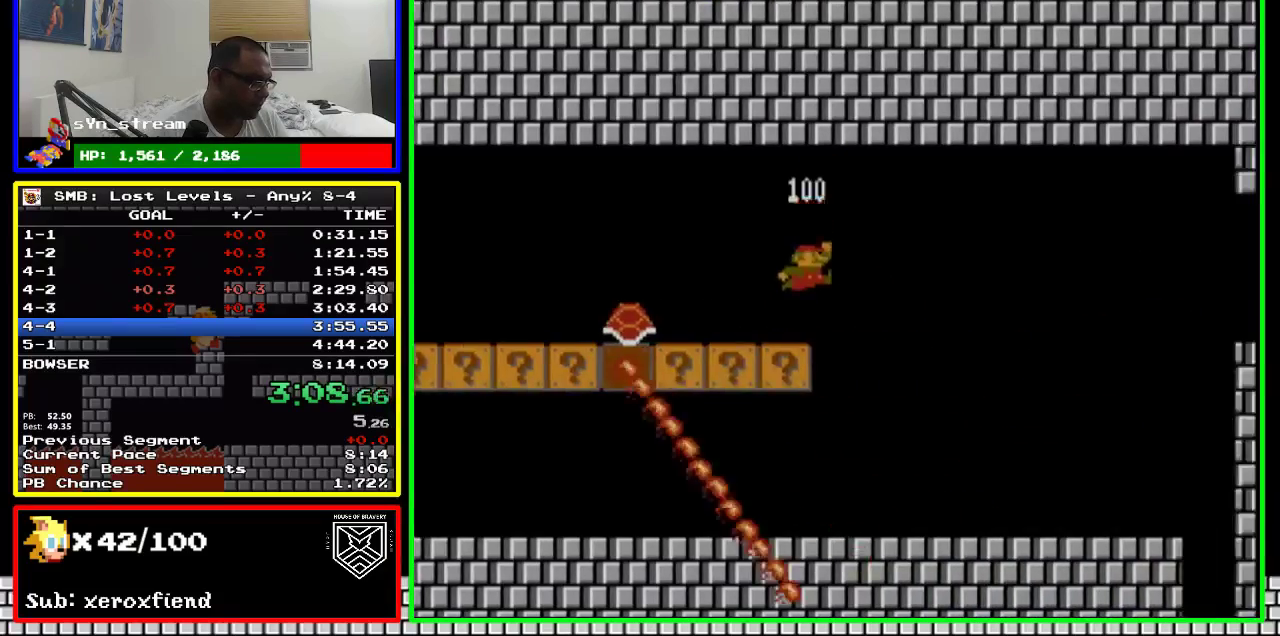
{"buttons": ["B", "DPAD_RIGHT"], "events": []}
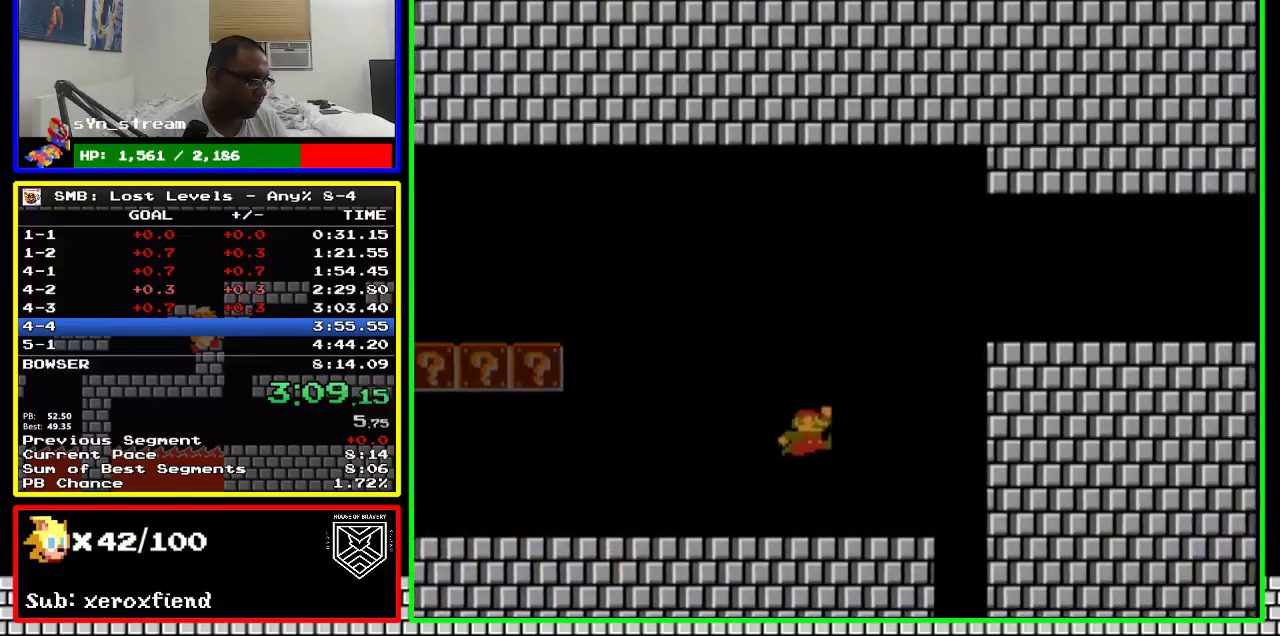
{"buttons": ["B", "DPAD_RIGHT"], "events": [[166, "A", "down"], [483, "A", "up"]]}
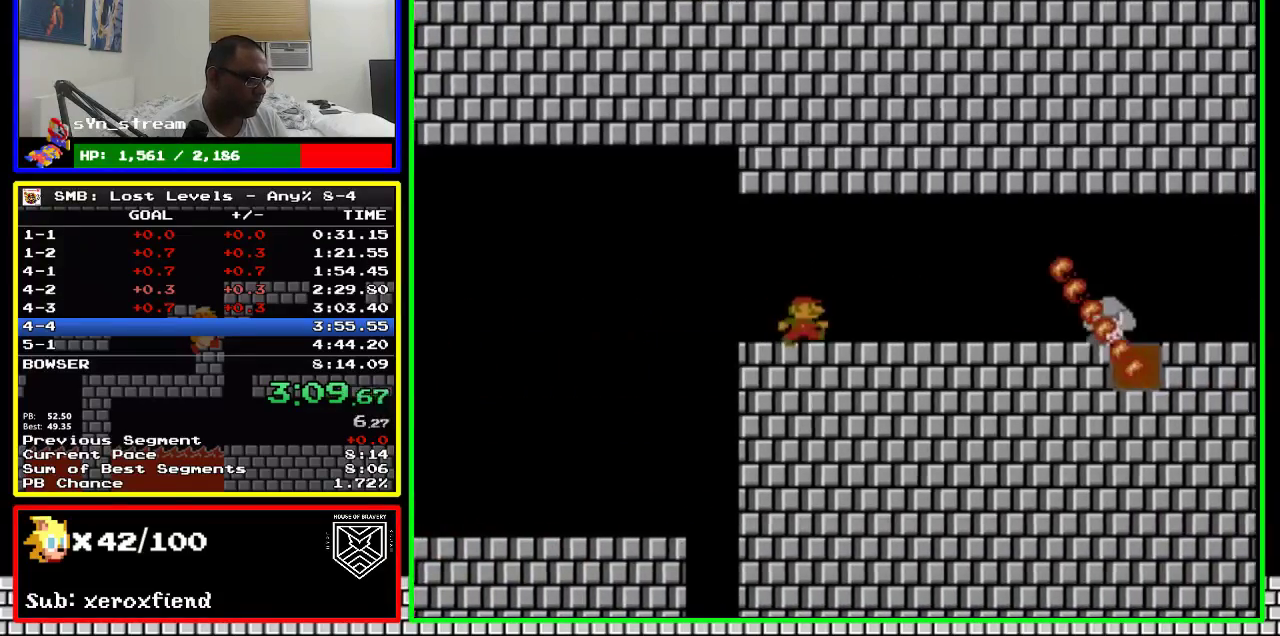
{"buttons": ["B", "DPAD_RIGHT"], "events": []}
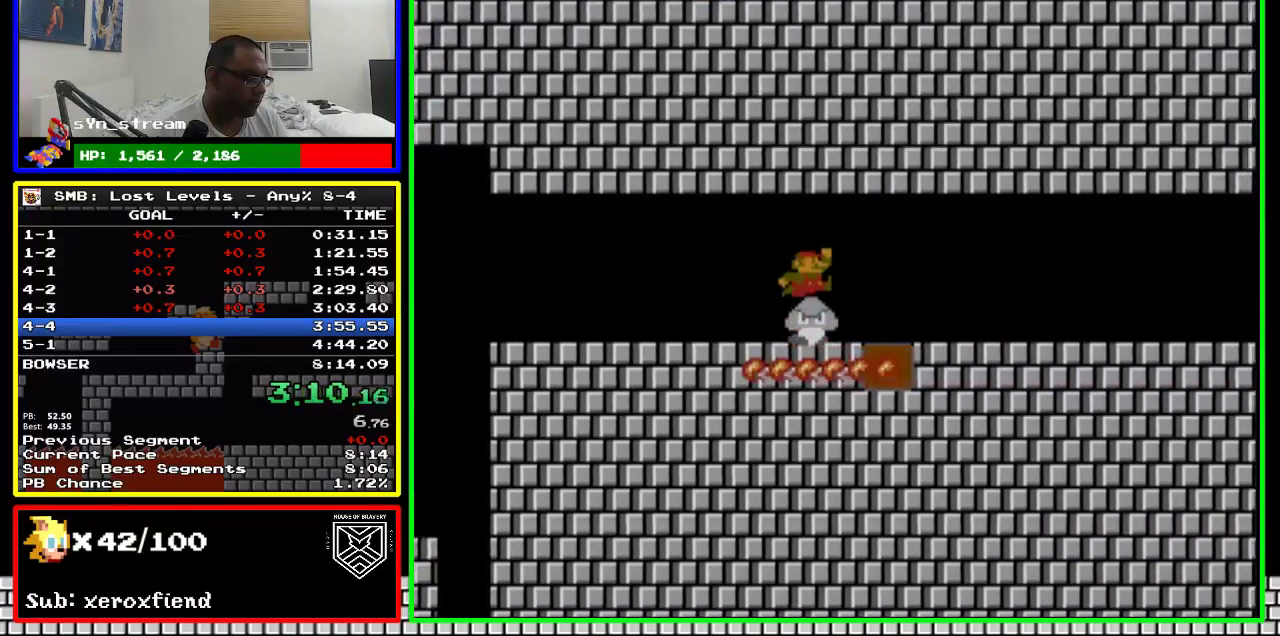
{"buttons": ["B", "DPAD_RIGHT"], "events": [[16, "A", "down"], [133, "A", "up"]]}
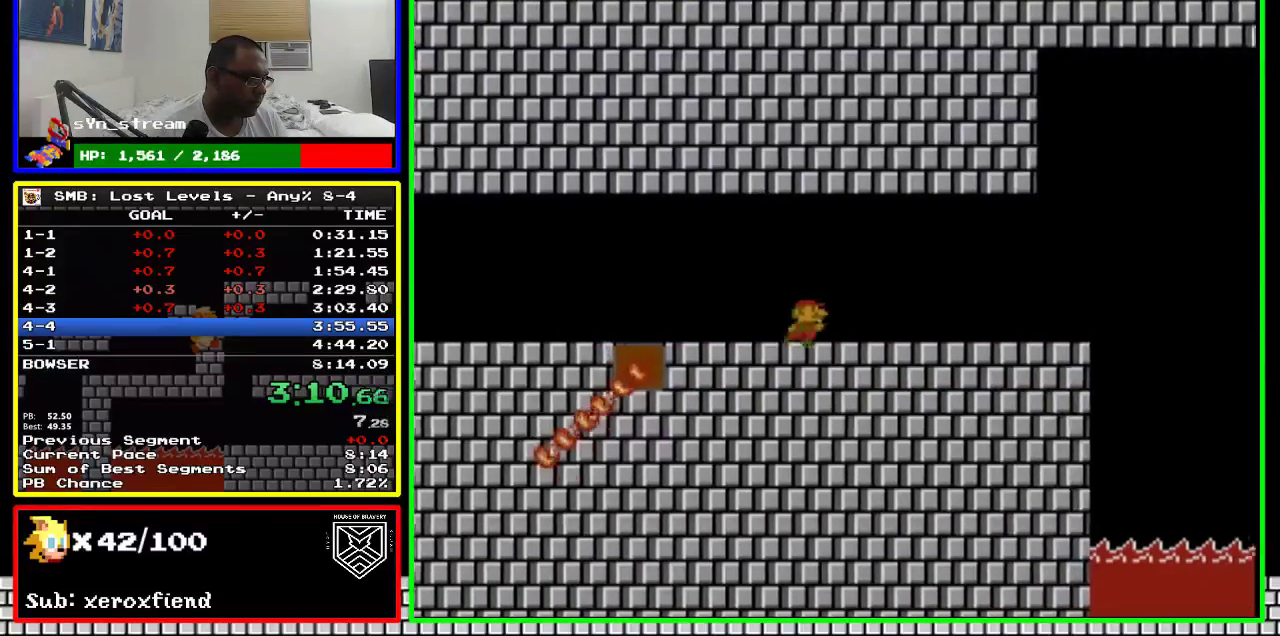
{"buttons": ["B", "DPAD_RIGHT"], "events": []}
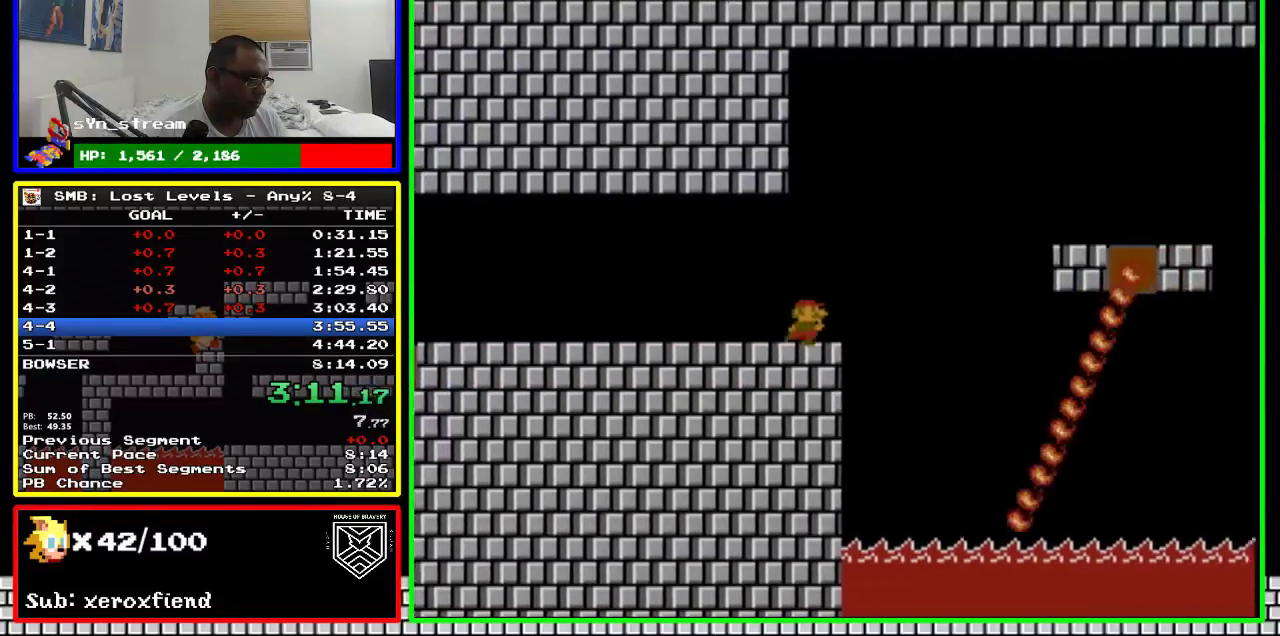
{"buttons": ["A", "B", "DPAD_RIGHT"], "events": [[250, "A", "down"]]}
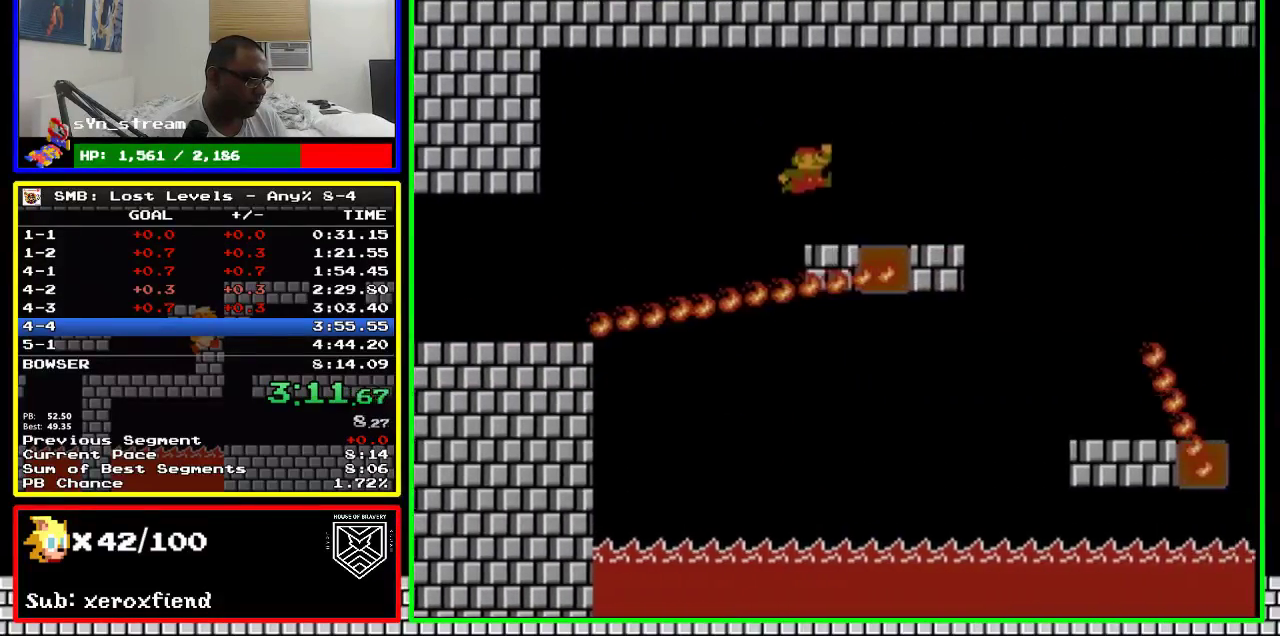
{"buttons": ["B", "DPAD_RIGHT"], "events": [[50, "A", "up"]]}
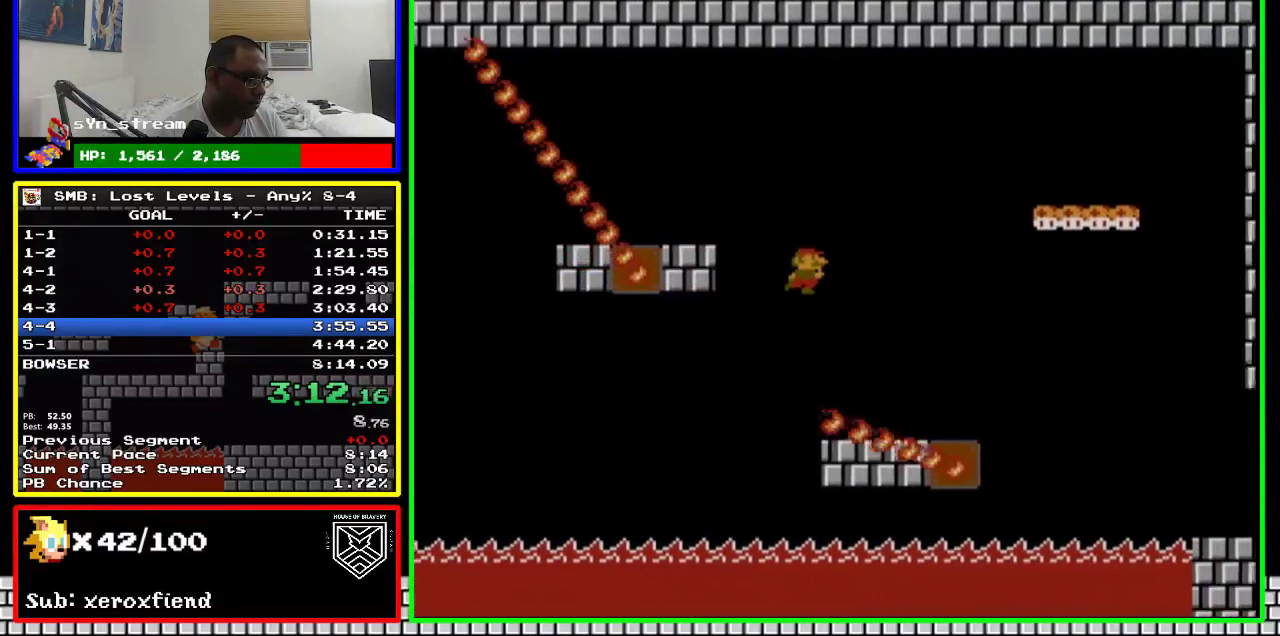
{"buttons": ["A", "B"], "events": [[166, "DPAD_RIGHT", "up"], [450, "A", "down"]]}
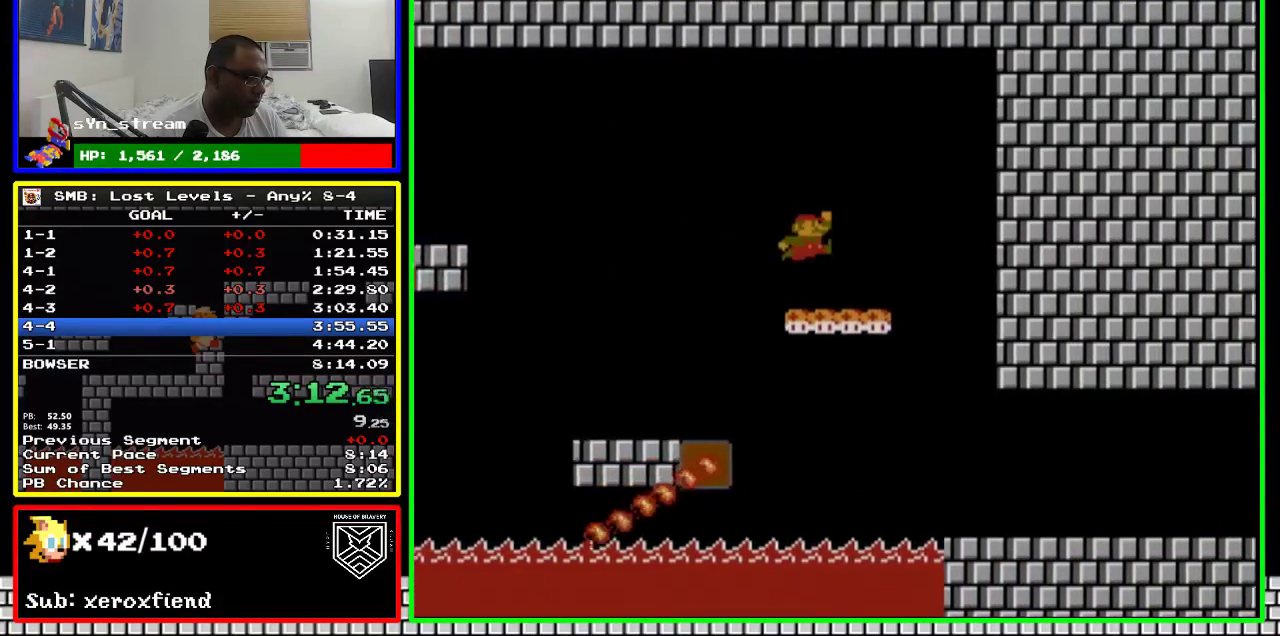
{"buttons": ["B", "DPAD_RIGHT"], "events": [[100, "DPAD_RIGHT", "down"], [166, "A", "up"]]}
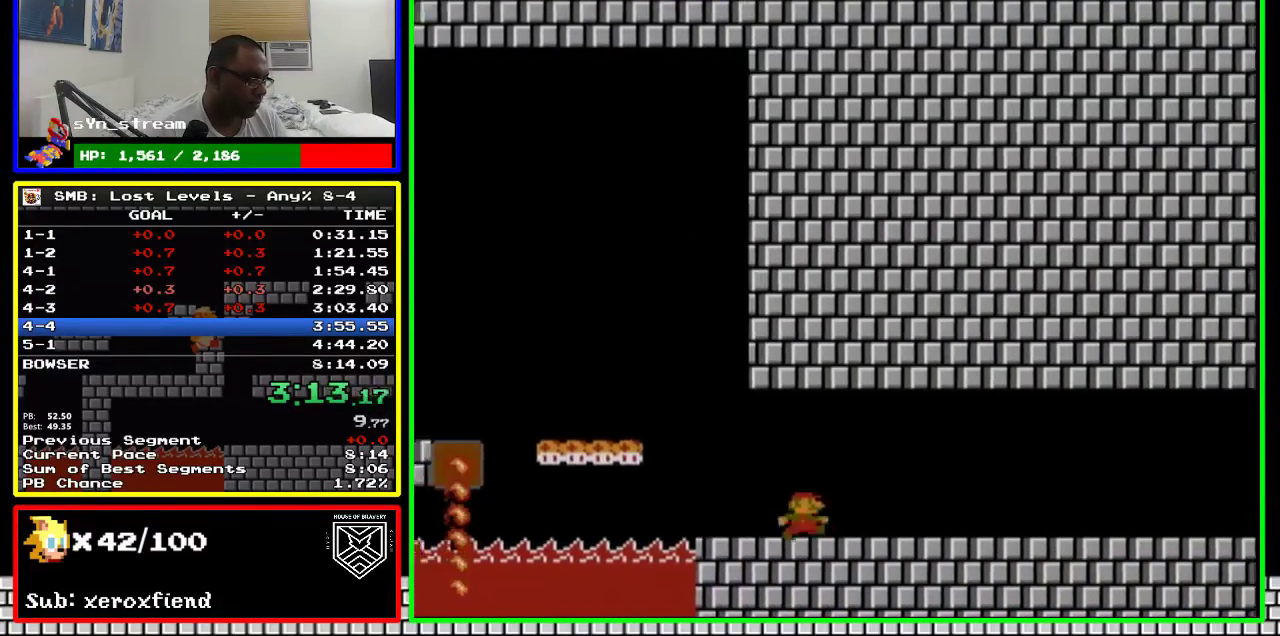
{"buttons": ["B", "DPAD_RIGHT"], "events": []}
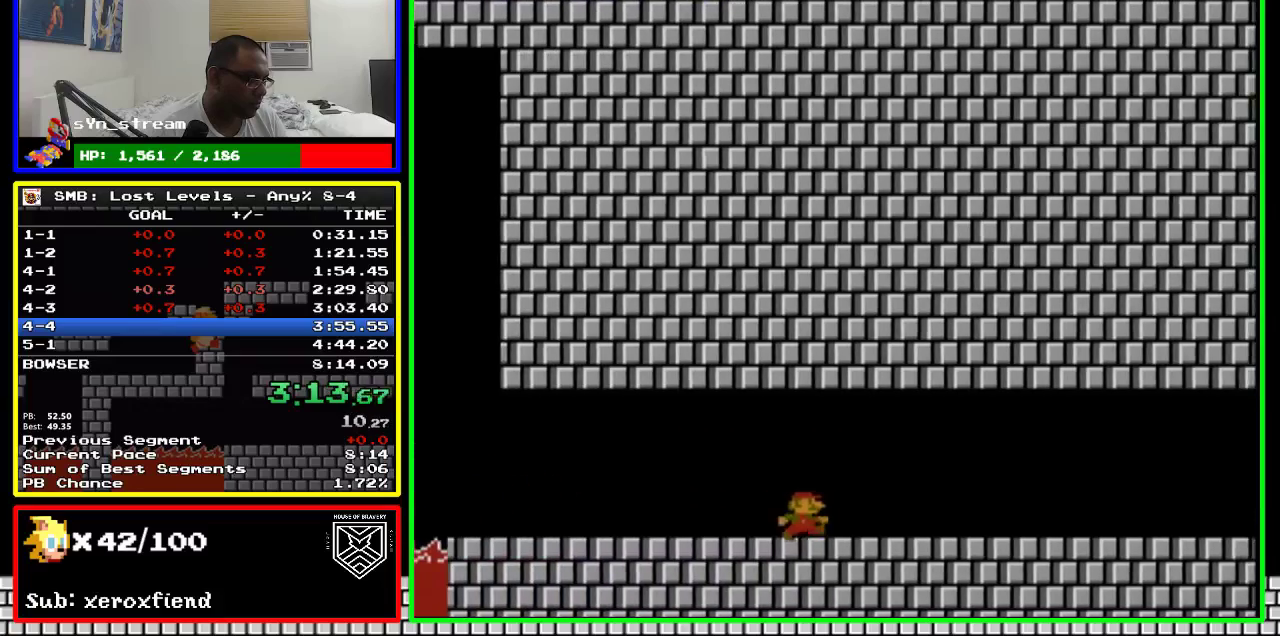
{"buttons": ["B", "DPAD_RIGHT"], "events": []}
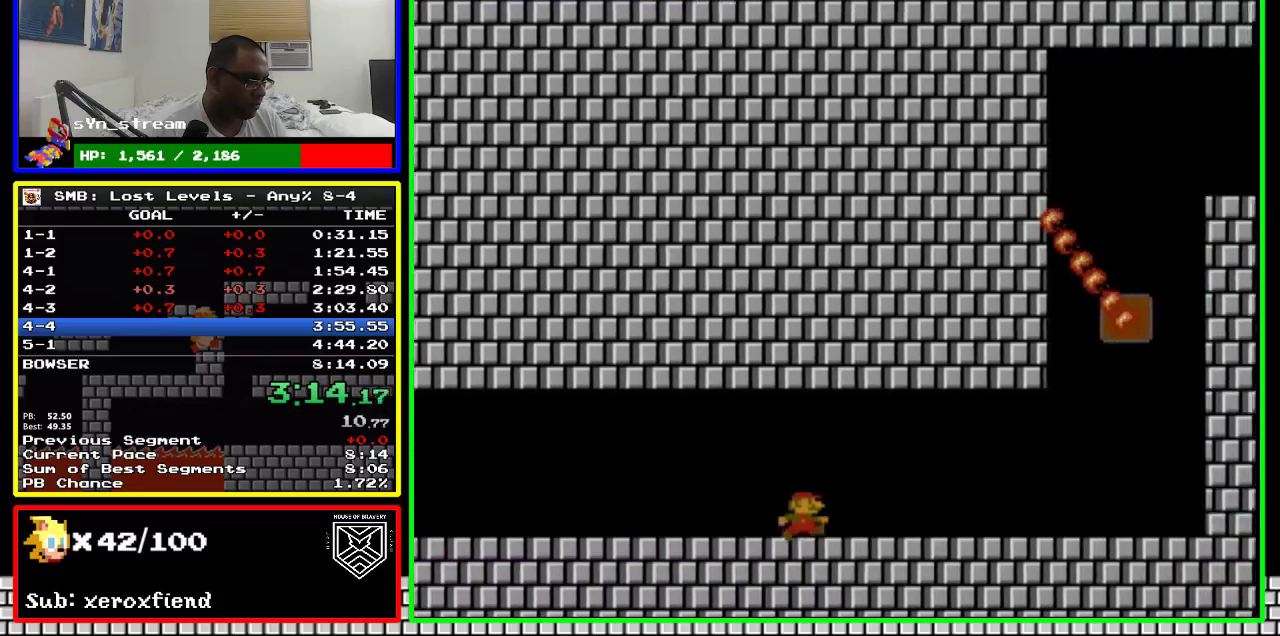
{"buttons": ["B", "DPAD_RIGHT"], "events": []}
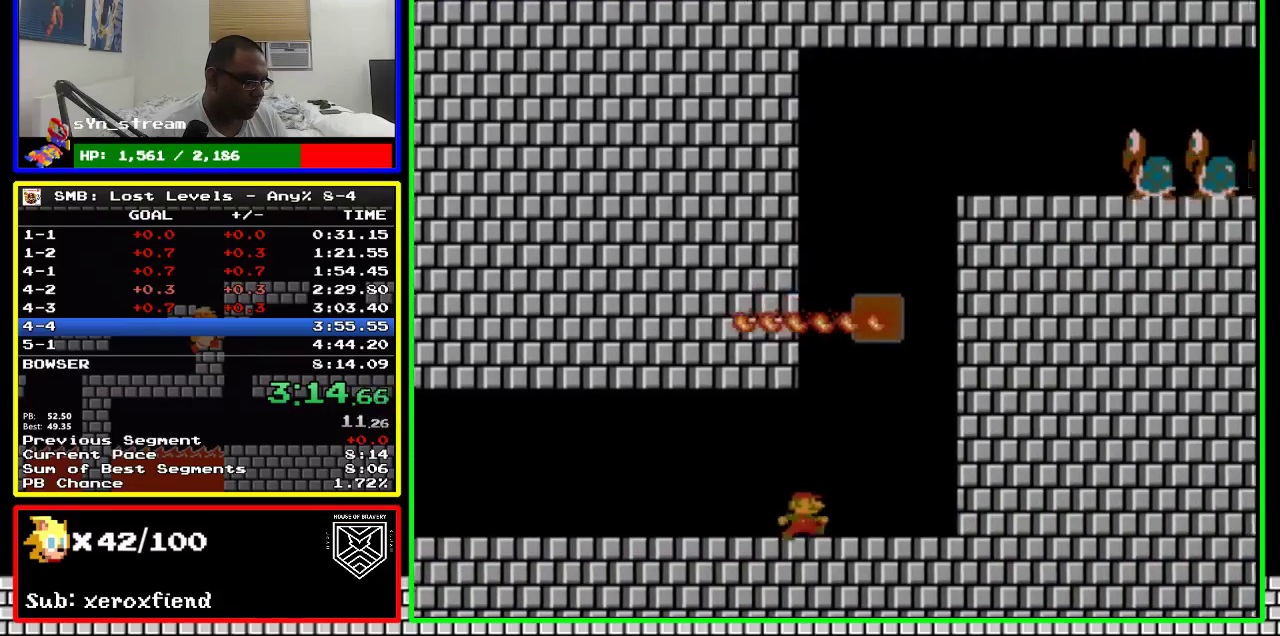
{"buttons": ["A", "B", "DPAD_LEFT"], "events": [[300, "DPAD_LEFT", "down"], [300, "DPAD_RIGHT", "up"], [350, "A", "down"]]}
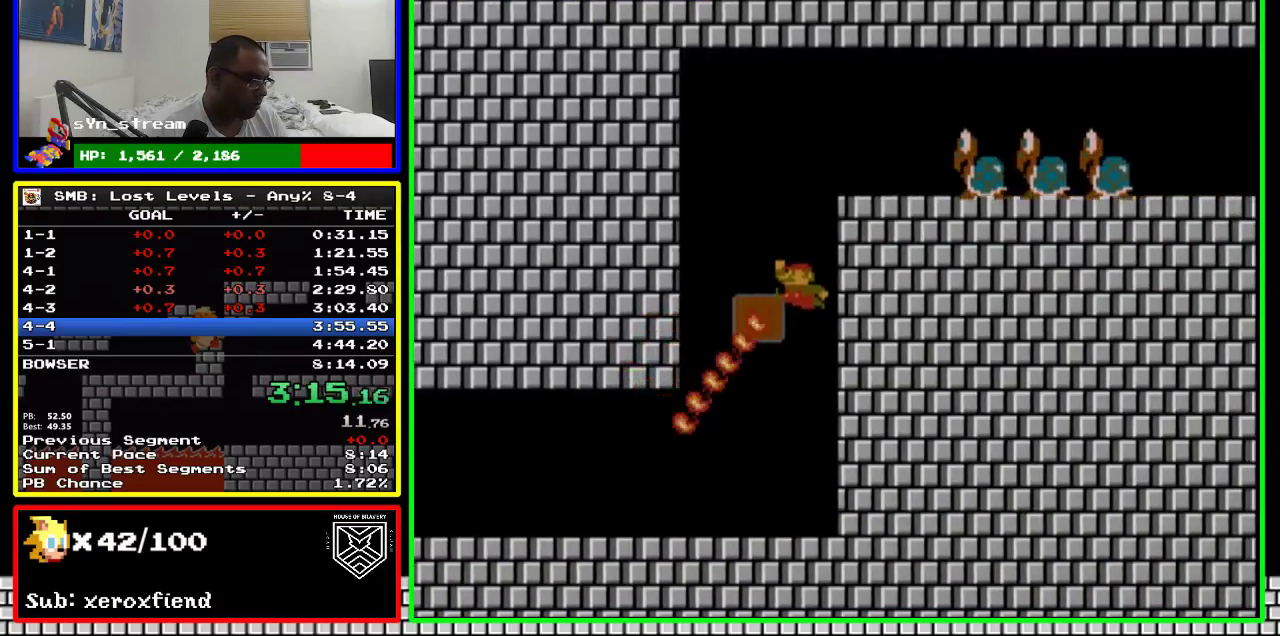
{"buttons": ["B", "DPAD_RIGHT"], "events": [[300, "A", "up"], [300, "DPAD_LEFT", "up"], [383, "A", "down"], [416, "DPAD_RIGHT", "down"], [483, "A", "up"]]}